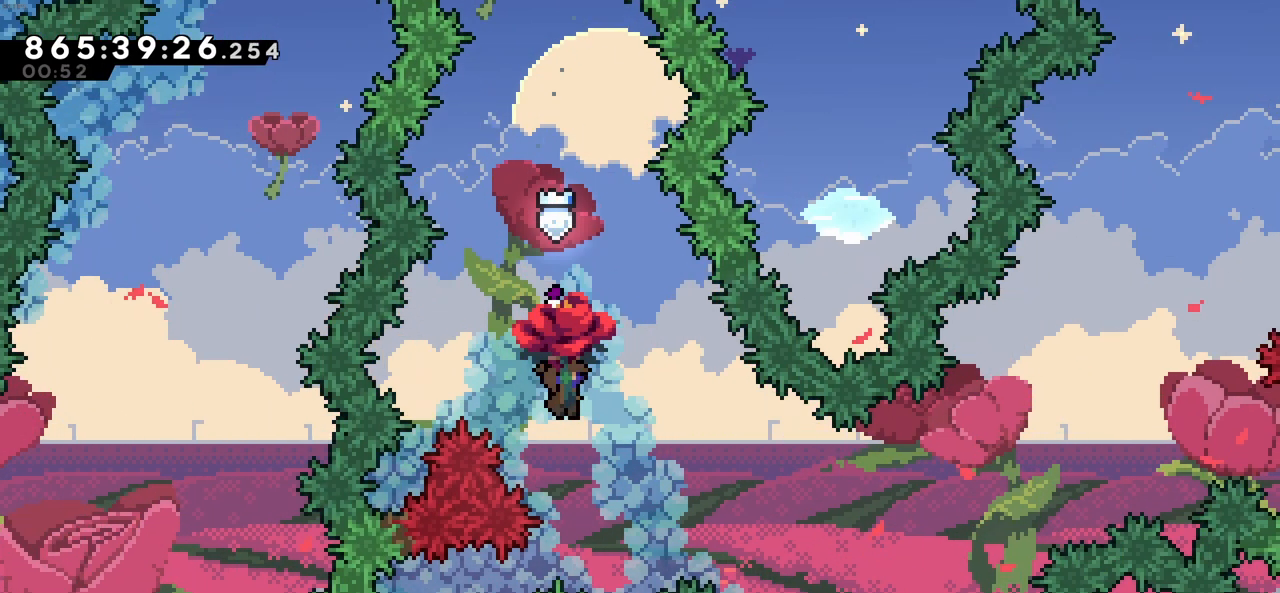
Gameplay with keyboard; each line is a JSON object with the keys held at the frame after it. "events" lists presses ("down") and releases ("up") of "c", "demo", "down", "left", "right", "up", "x" and "z" between this image and that frame as [ms after this image, input, new state], when the widget could be followed in between. No other keys are recorded. Mouse input is not recorded. Key names are as the overlay labels them; some are game actions (e.g. jump) rather than physical keys.
{"keys": ["right", "up", "z"], "events": [[33, "down", "up"], [166, "up", "down"]]}
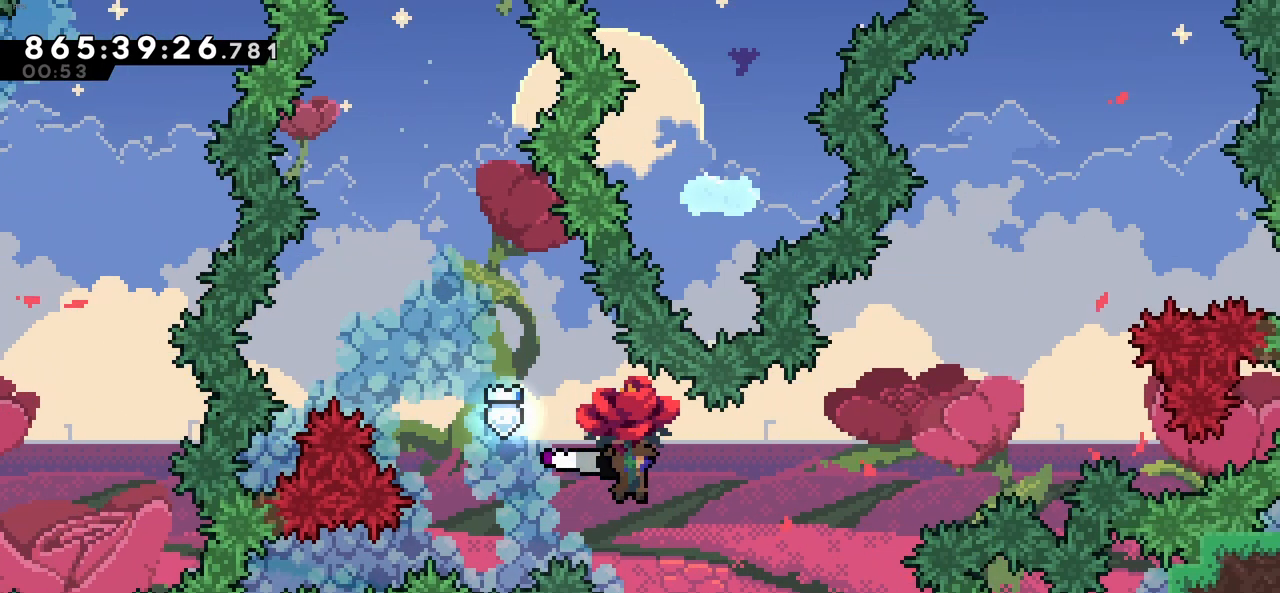
{"keys": ["right", "up", "x", "z"], "events": [[366, "x", "down"]]}
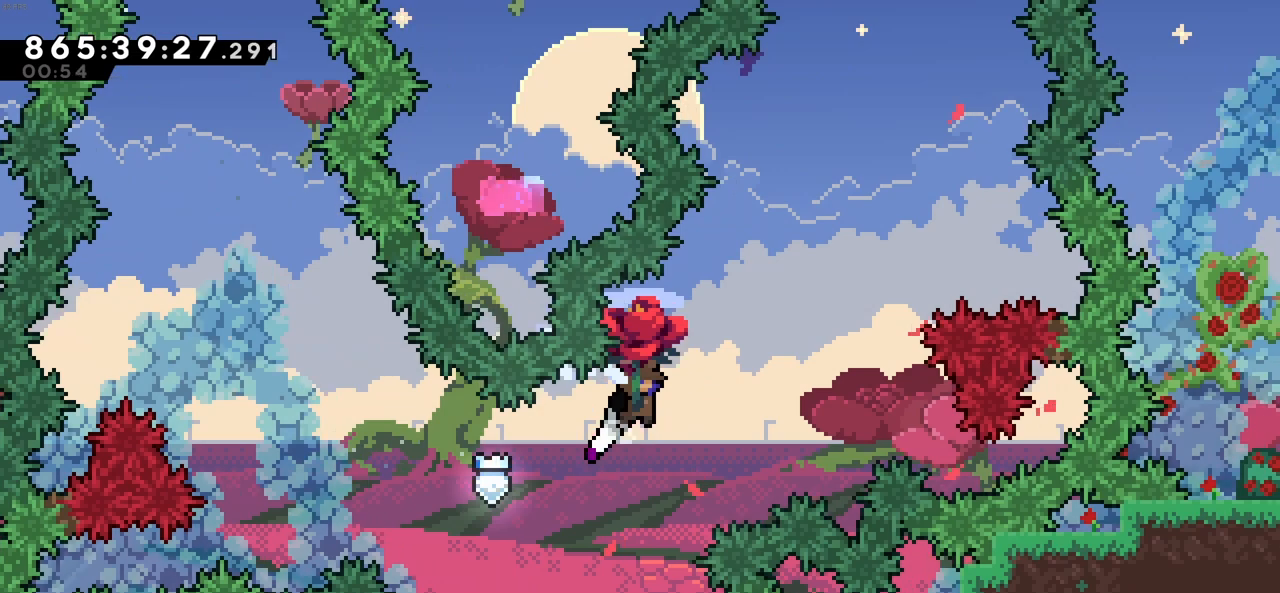
{"keys": ["right", "up", "z"], "events": [[16, "x", "up"]]}
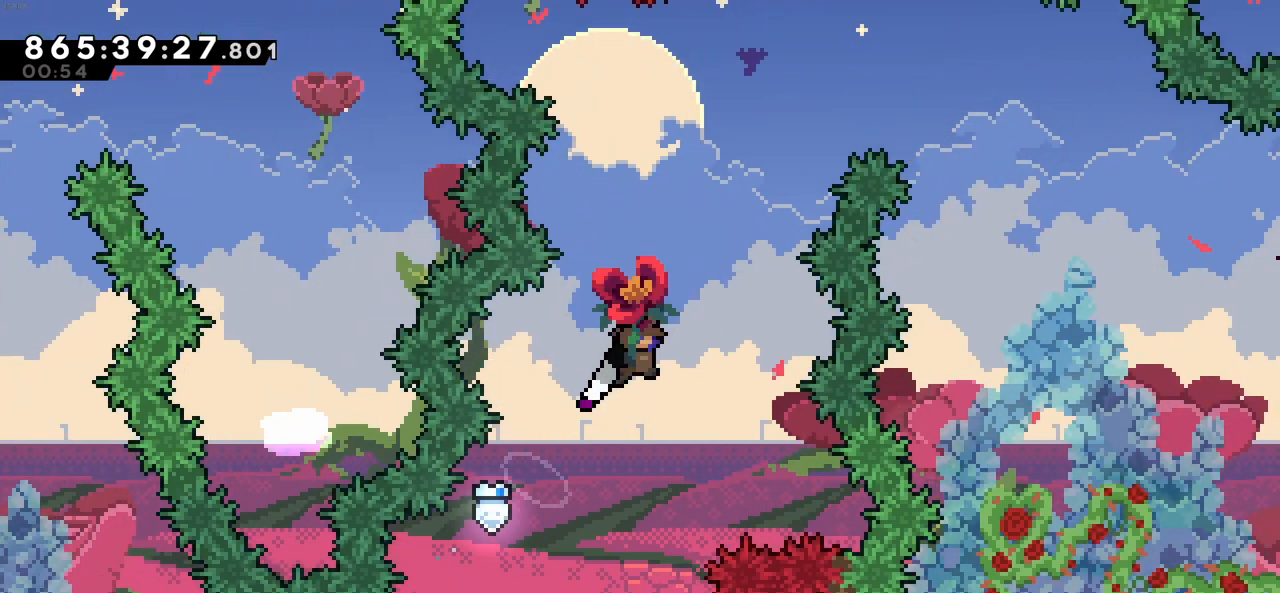
{"keys": ["right", "up", "z"], "events": [[83, "right", "up"], [266, "x", "down"], [366, "right", "down"], [400, "x", "up"]]}
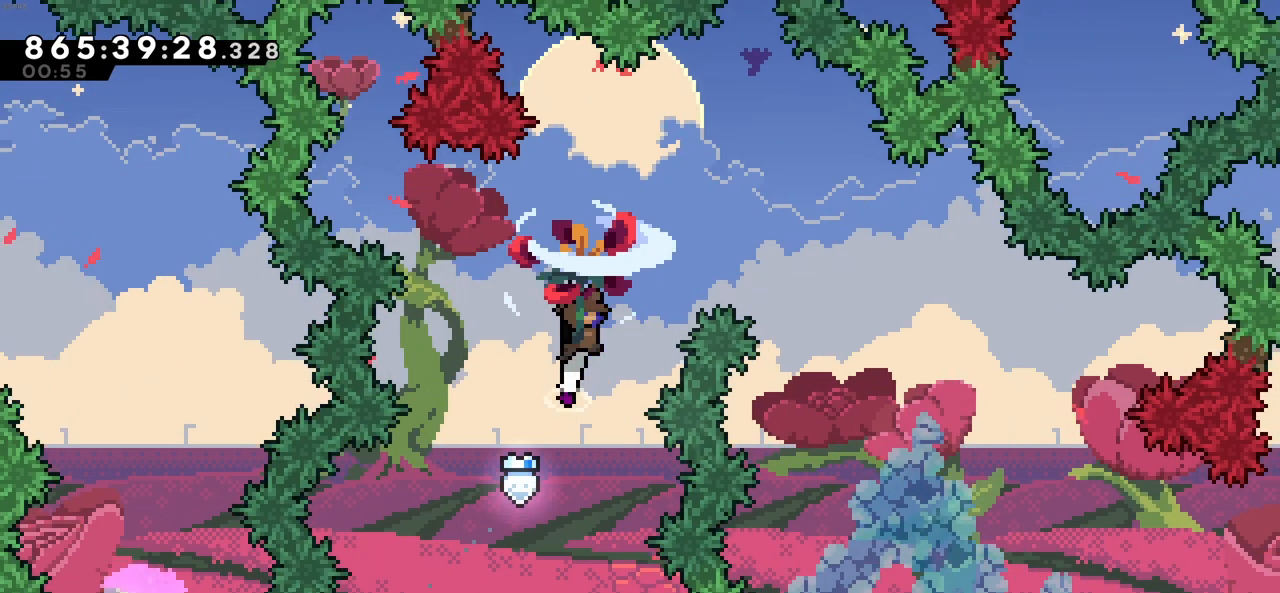
{"keys": ["right"], "events": [[283, "z", "up"], [366, "up", "up"]]}
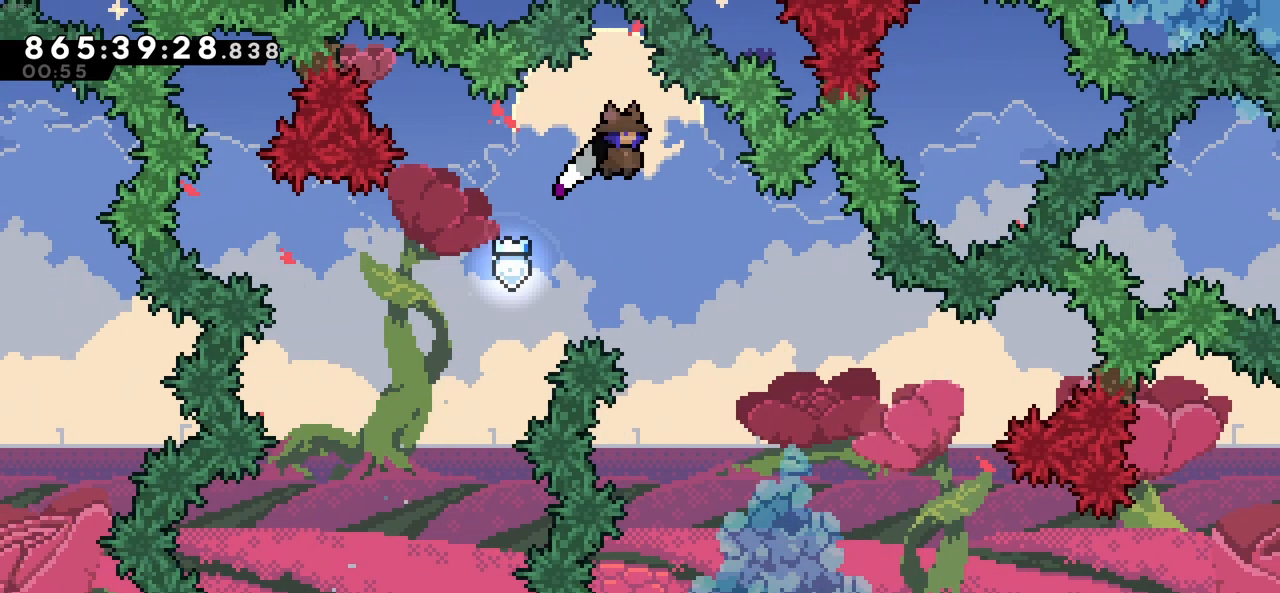
{"keys": ["right"], "events": []}
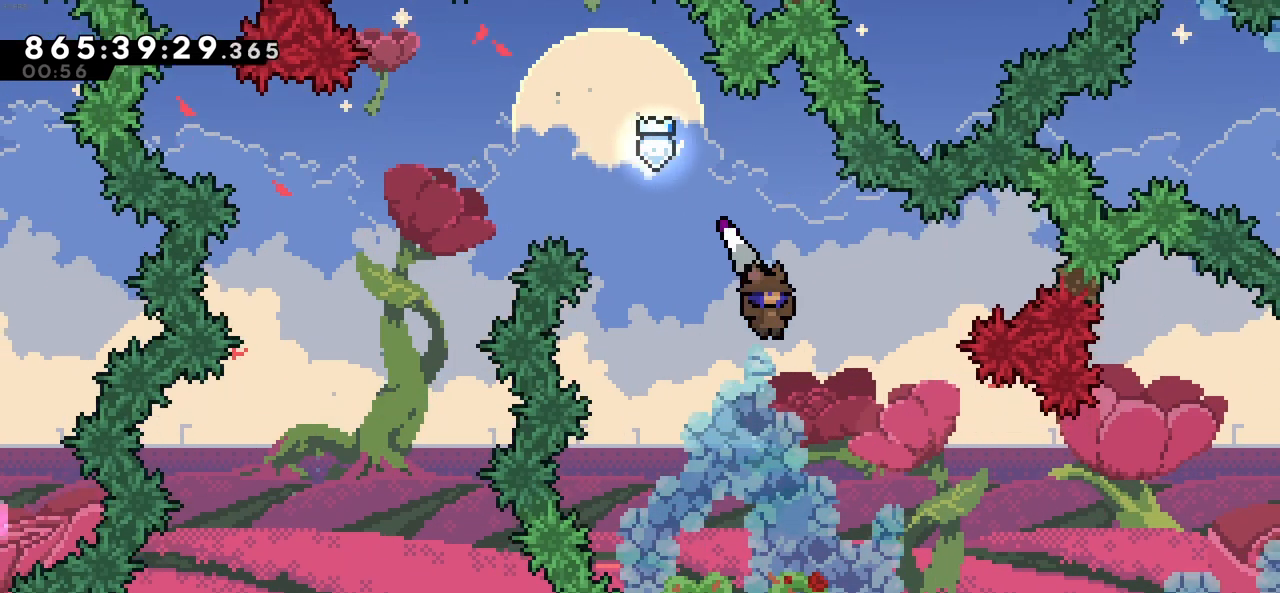
{"keys": ["right"], "events": []}
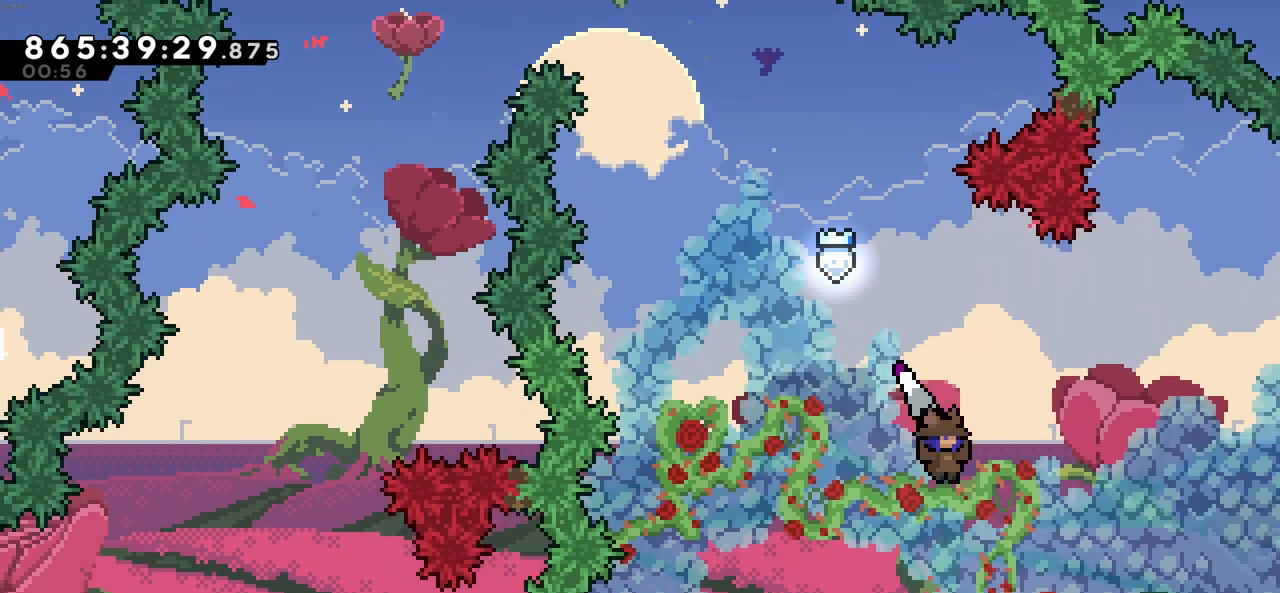
{"keys": ["right"], "events": [[133, "down", "down"], [233, "x", "down"], [333, "c", "down"], [333, "down", "up"], [333, "x", "up"], [416, "c", "up"]]}
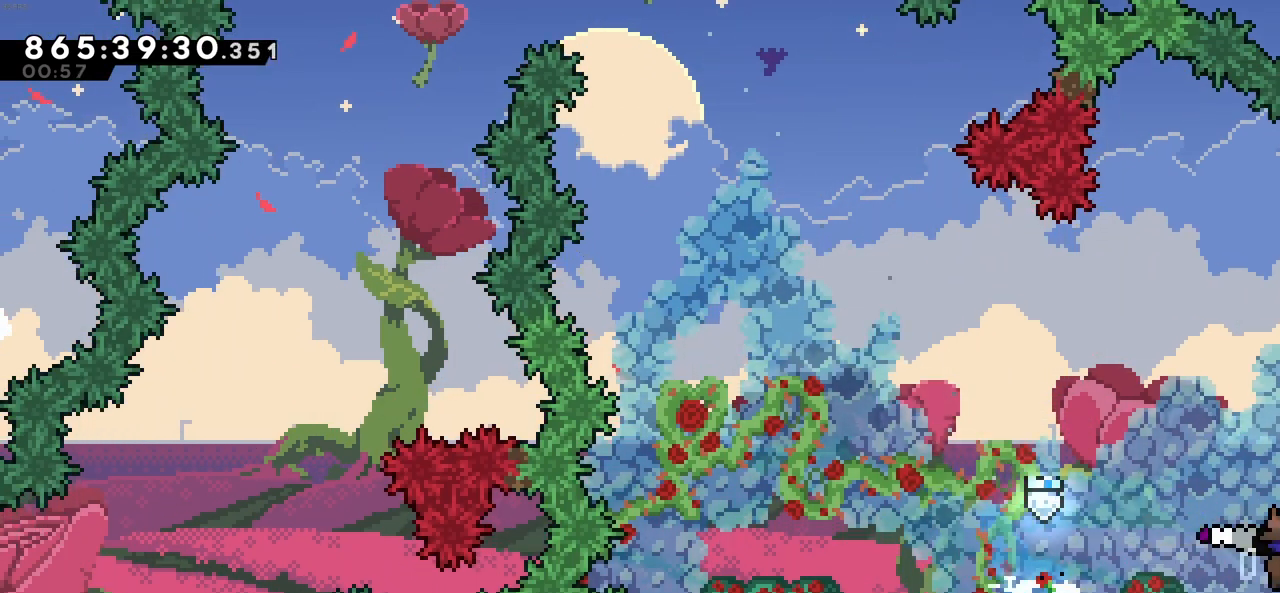
{"keys": ["right"], "events": []}
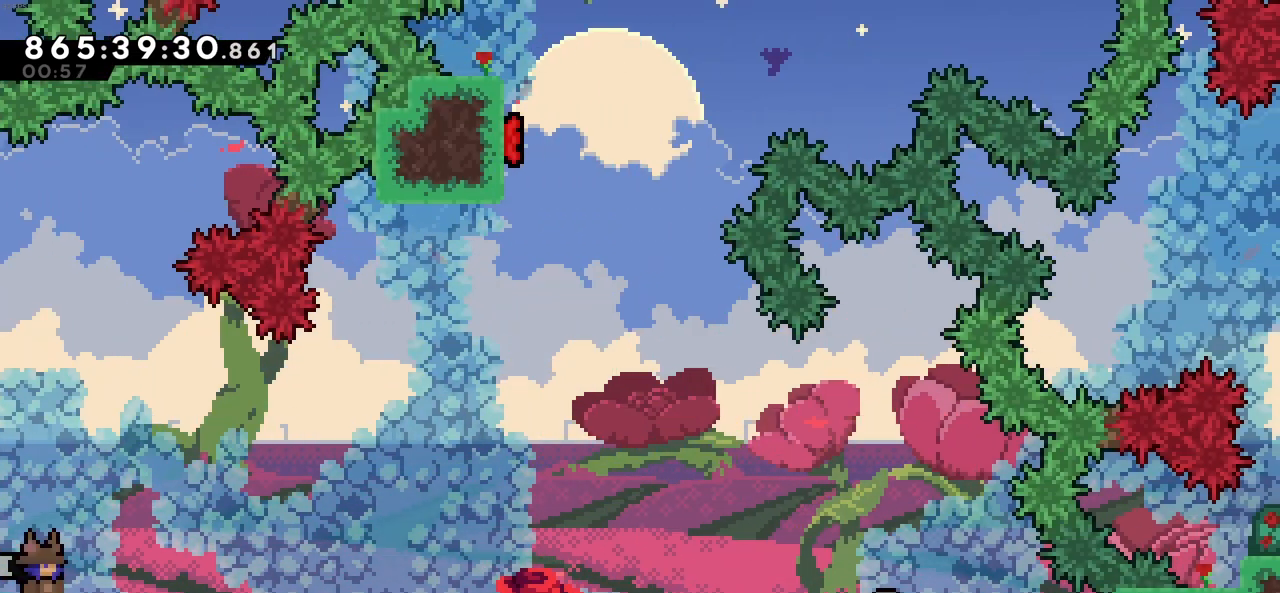
{"keys": ["right"], "events": []}
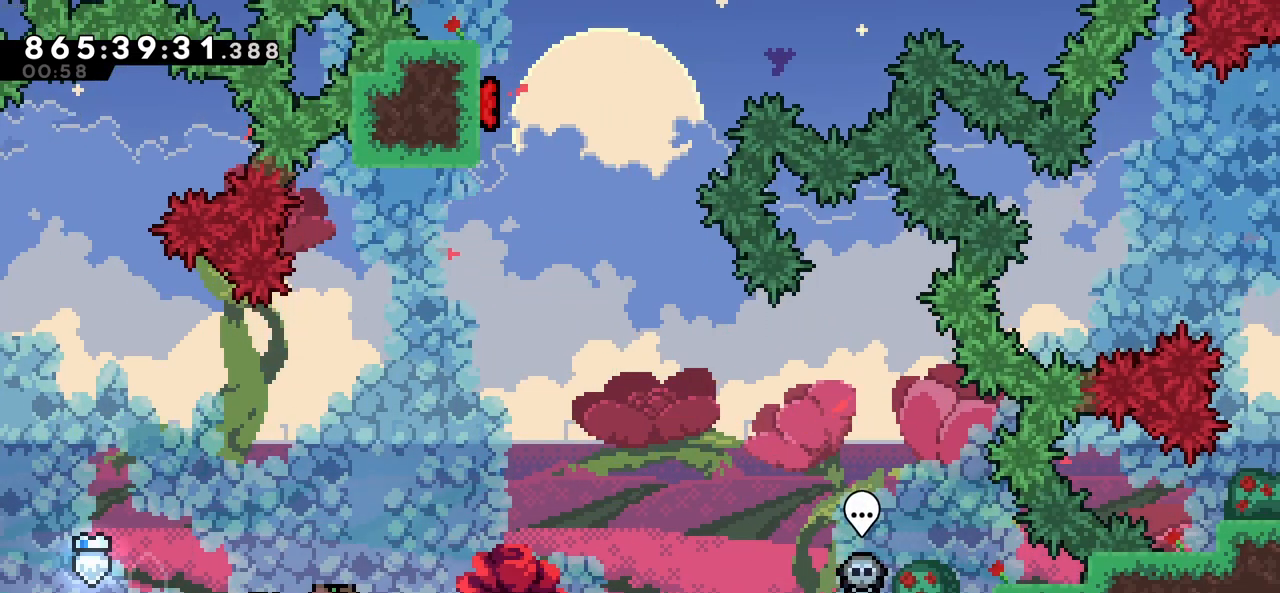
{"keys": ["z"], "events": [[233, "z", "down"], [333, "right", "up"]]}
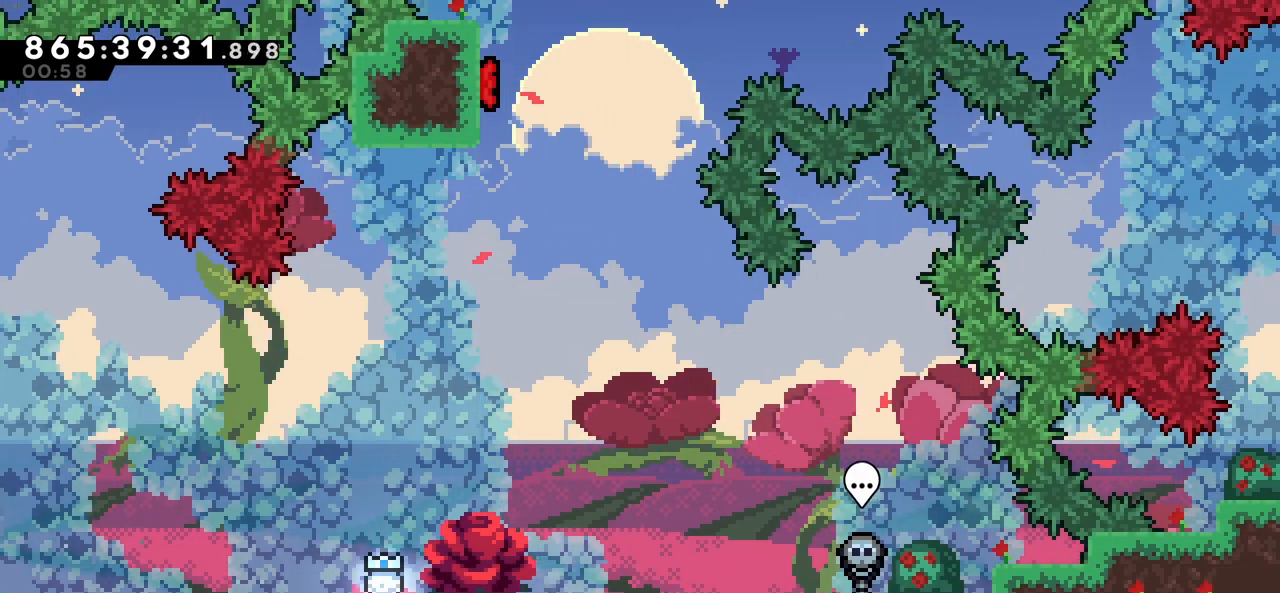
{"keys": ["c", "up", "z"], "events": [[200, "c", "down"], [383, "up", "down"]]}
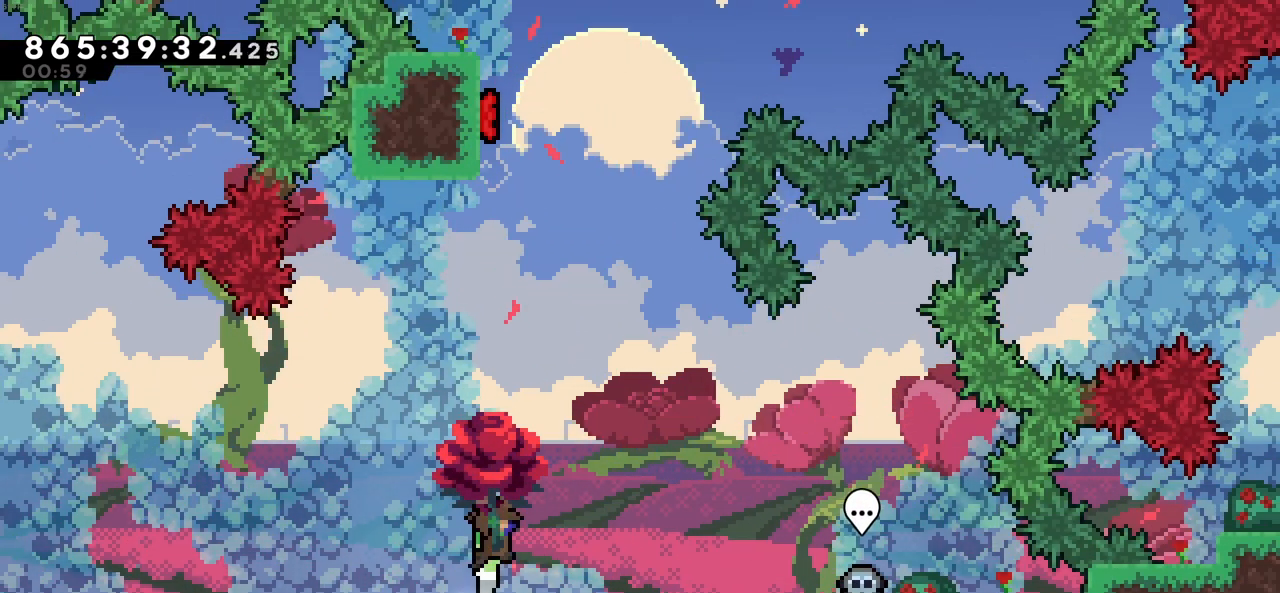
{"keys": ["right", "up", "z"], "events": [[166, "x", "down"], [216, "c", "up"], [366, "x", "up"], [450, "right", "down"]]}
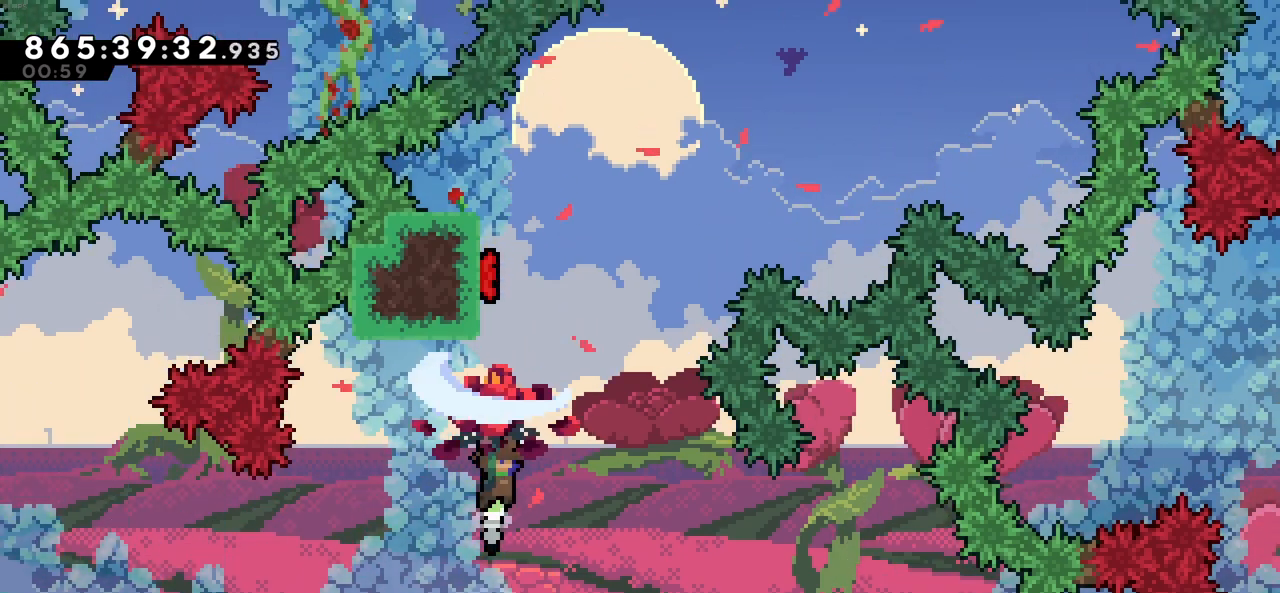
{"keys": ["right", "up", "z"], "events": [[100, "right", "up"], [283, "left", "down"], [466, "left", "up"], [466, "right", "down"]]}
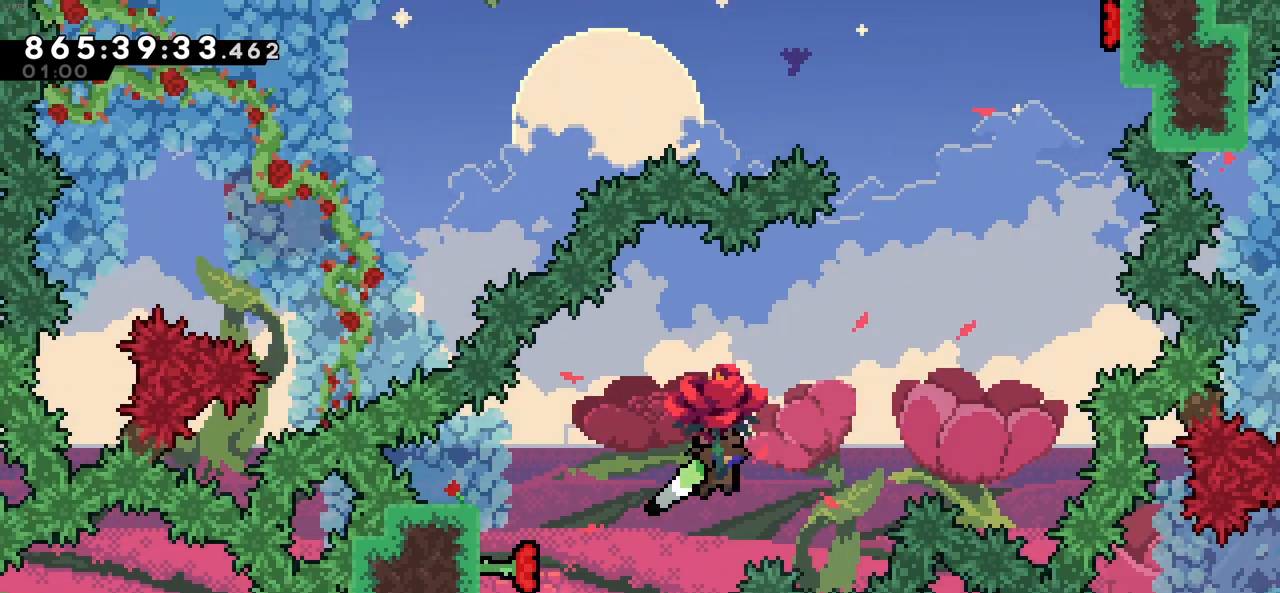
{"keys": ["up", "x", "z"], "events": [[250, "right", "up"], [383, "x", "down"]]}
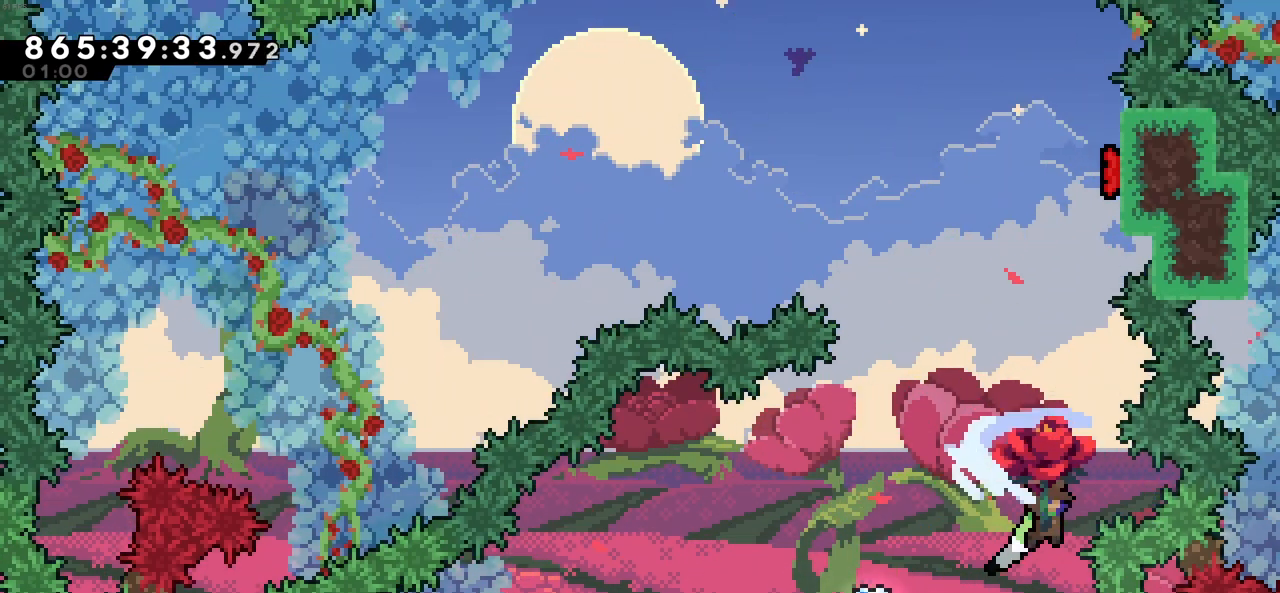
{"keys": ["up", "z"], "events": [[83, "left", "down"], [116, "x", "up"], [450, "left", "up"]]}
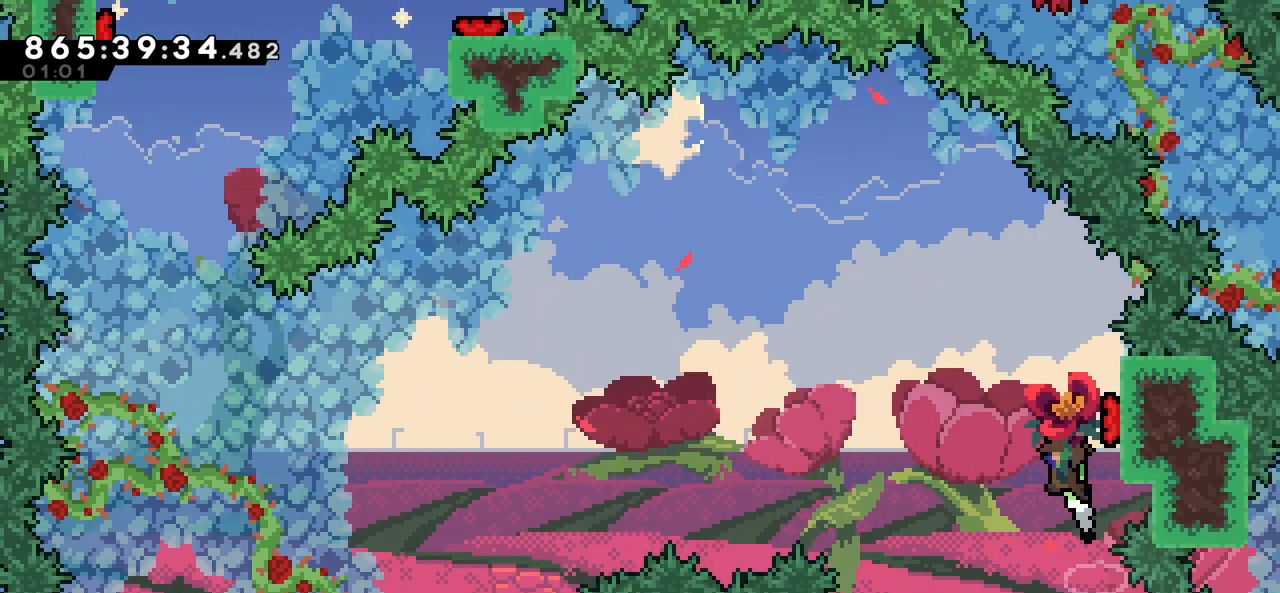
{"keys": ["left", "up", "z"], "events": [[50, "right", "down"], [416, "left", "down"], [416, "right", "up"]]}
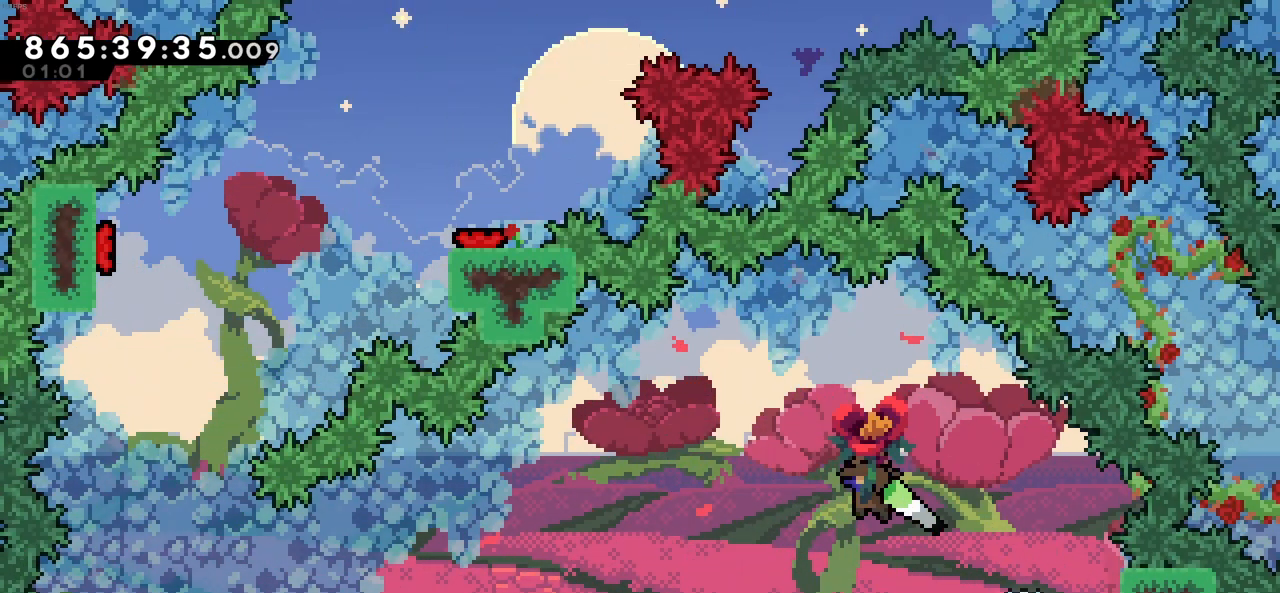
{"keys": ["left", "up", "z"], "events": []}
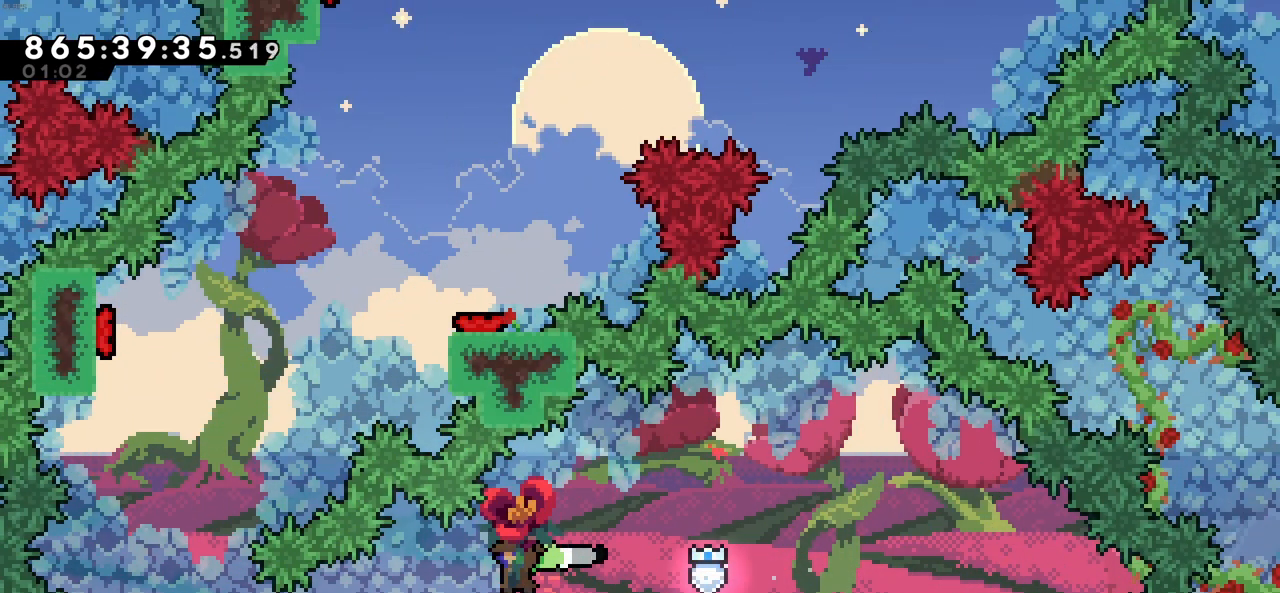
{"keys": ["left", "up", "z"], "events": []}
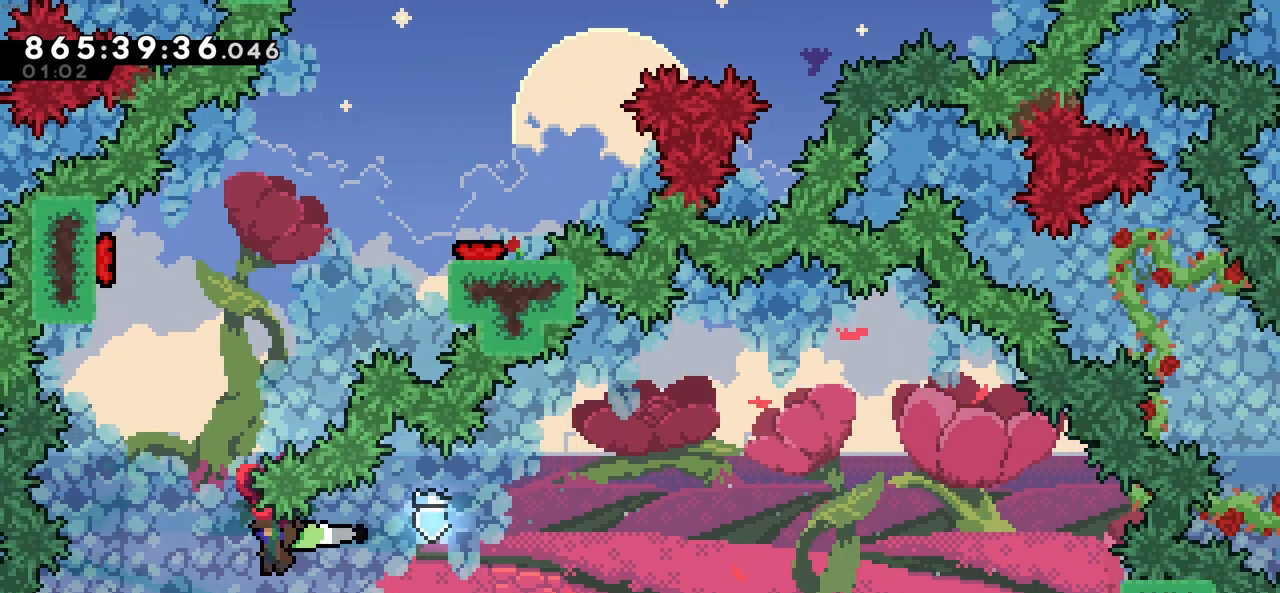
{"keys": ["up", "x", "z"], "events": [[233, "left", "up"], [383, "x", "down"]]}
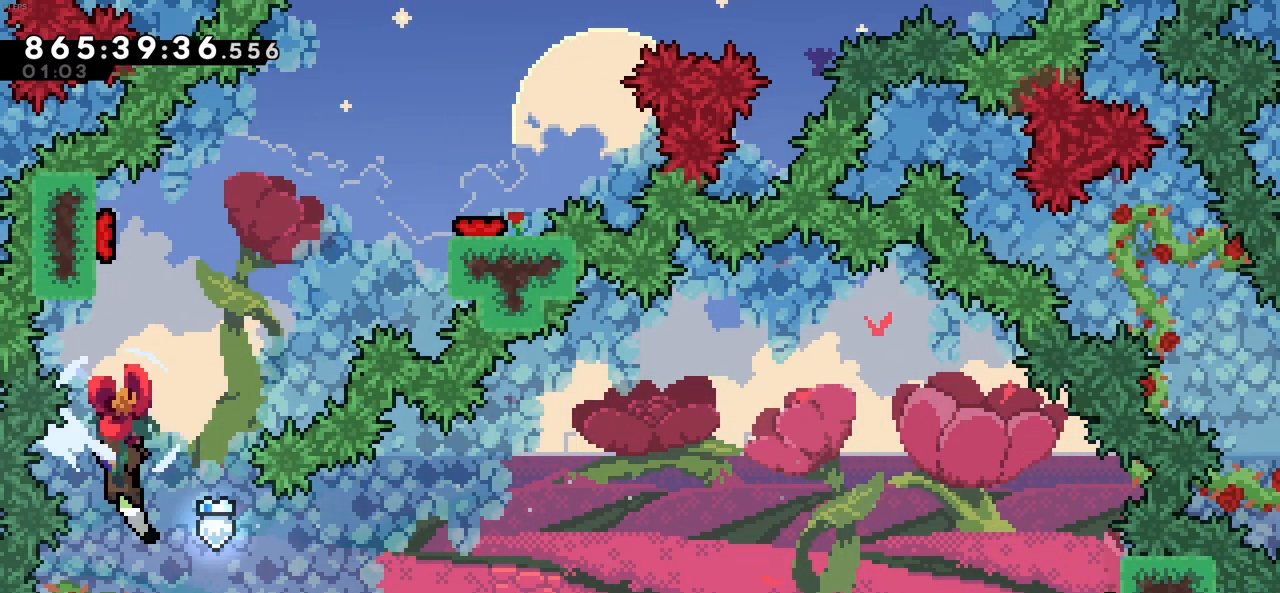
{"keys": ["right", "up", "z"], "events": [[16, "x", "up"], [300, "left", "down"], [433, "left", "up"], [483, "right", "down"]]}
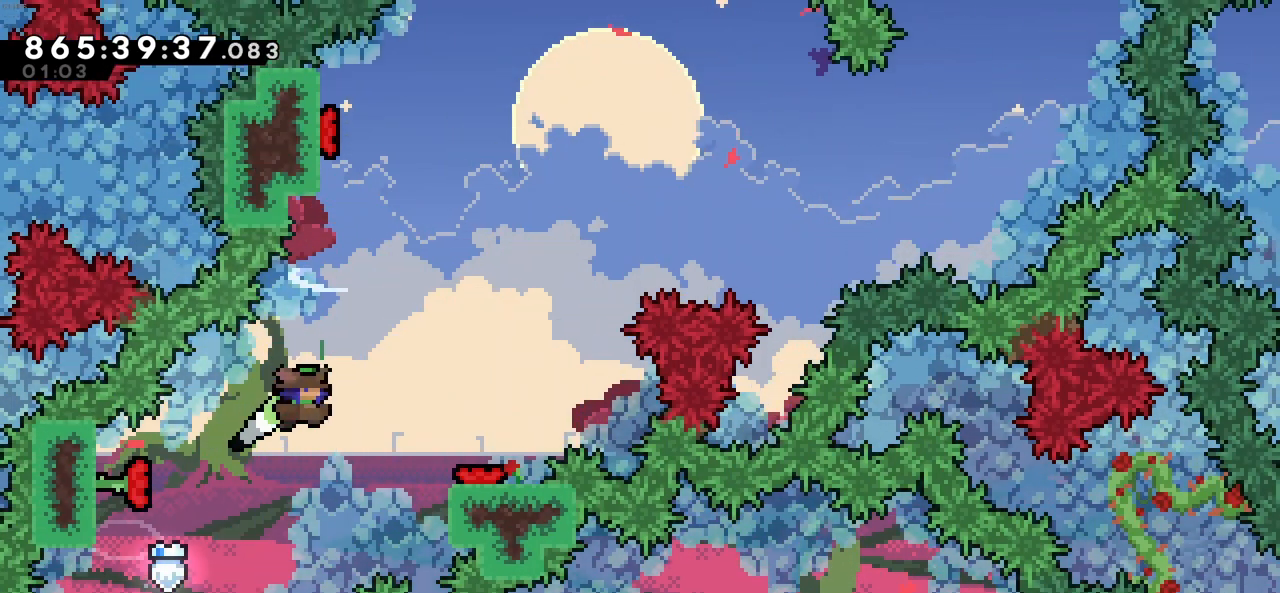
{"keys": [], "events": [[216, "z", "up"], [266, "right", "up"], [266, "up", "up"]]}
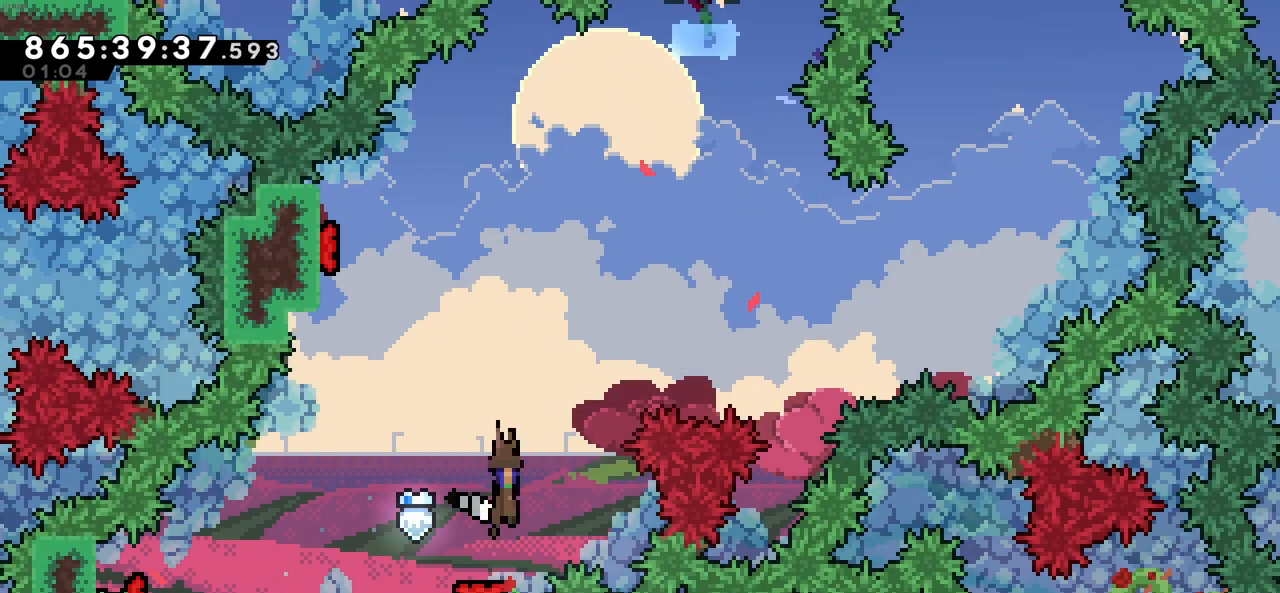
{"keys": ["left", "up", "x"], "events": [[100, "left", "down"], [366, "up", "down"], [366, "x", "down"]]}
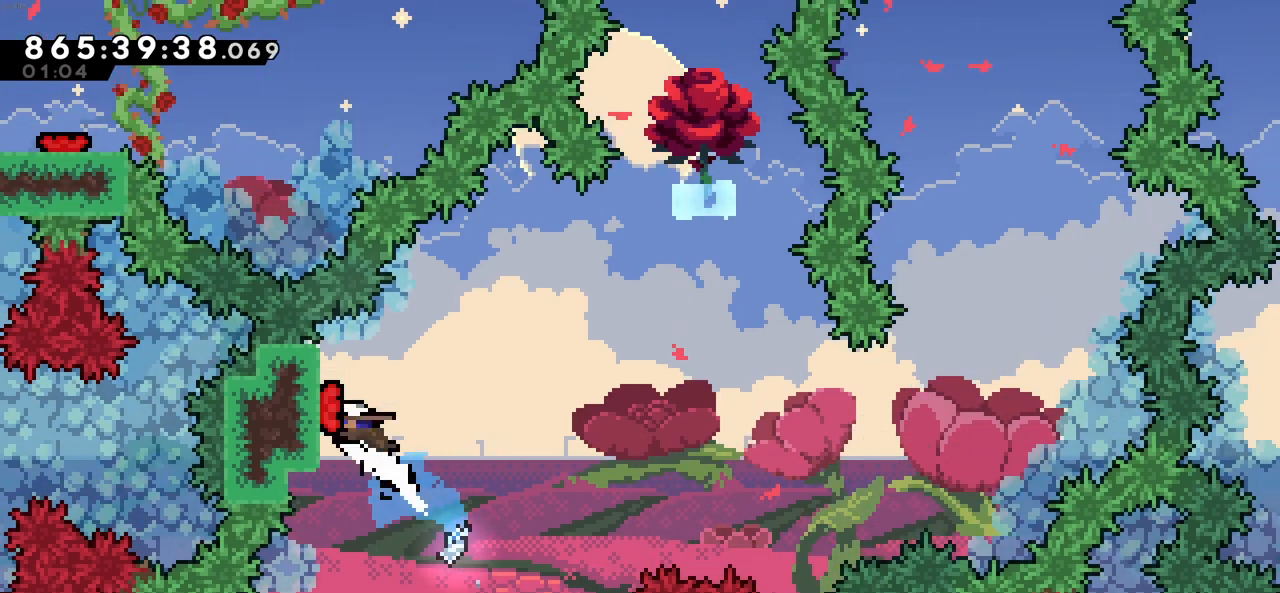
{"keys": ["right", "up"], "events": [[16, "x", "up"], [66, "left", "up"], [66, "right", "down"], [66, "up", "up"], [483, "up", "down"]]}
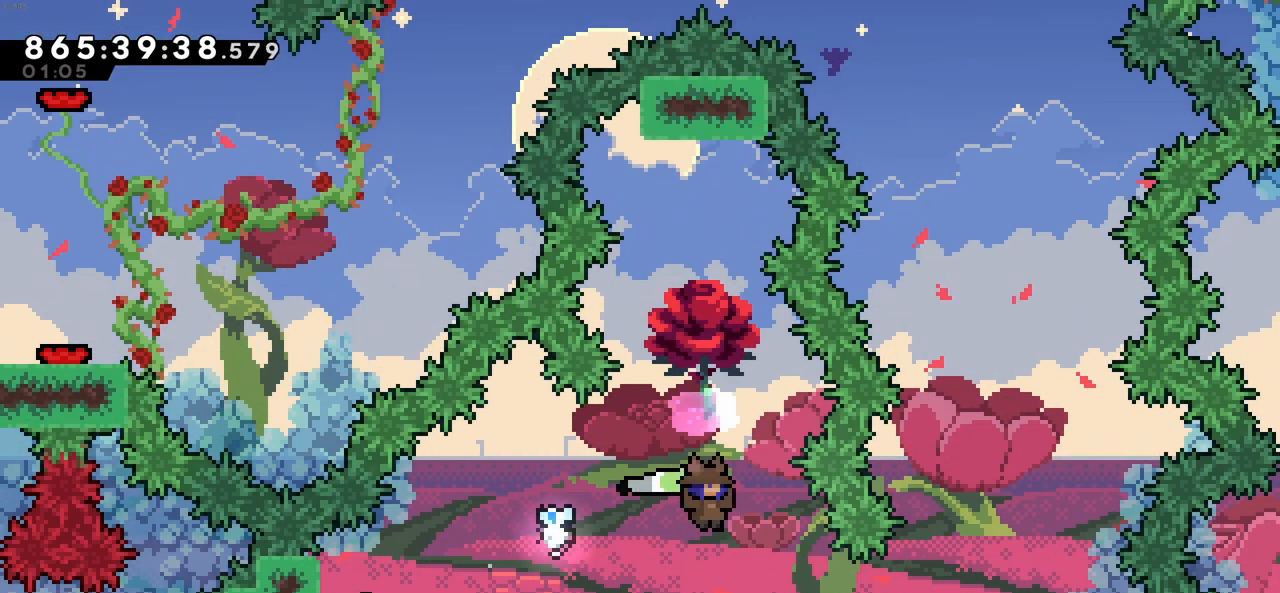
{"keys": ["up", "z"], "events": [[33, "right", "up"], [33, "x", "down"], [116, "z", "down"], [166, "x", "up"]]}
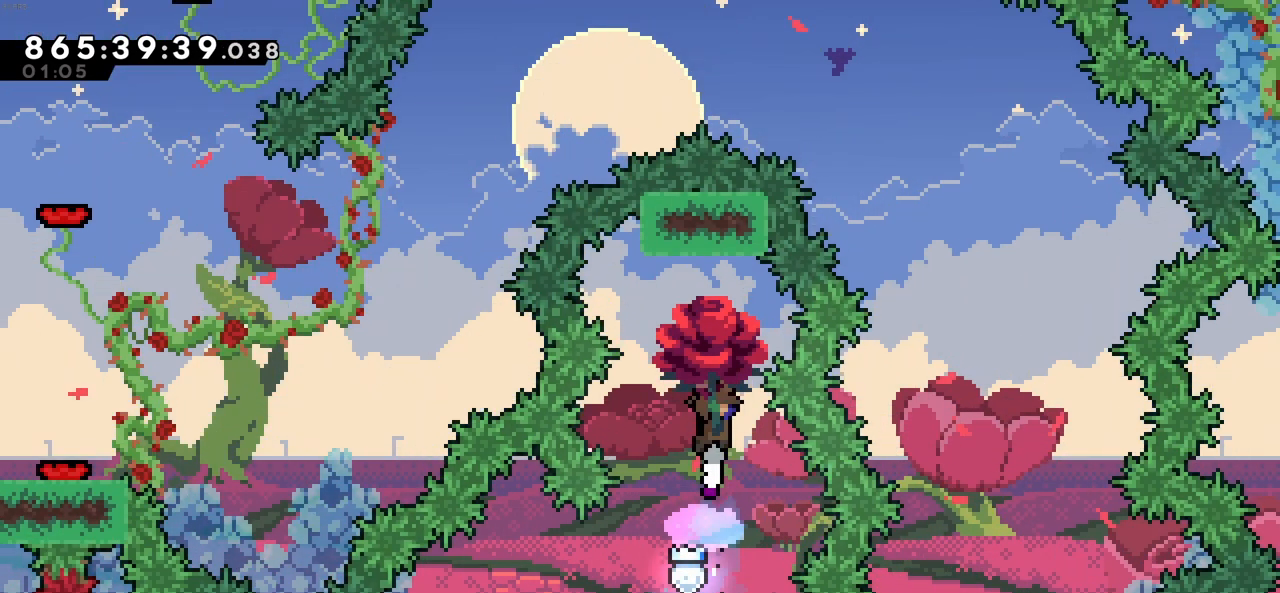
{"keys": ["down", "z"], "events": [[100, "up", "up"], [233, "down", "down"]]}
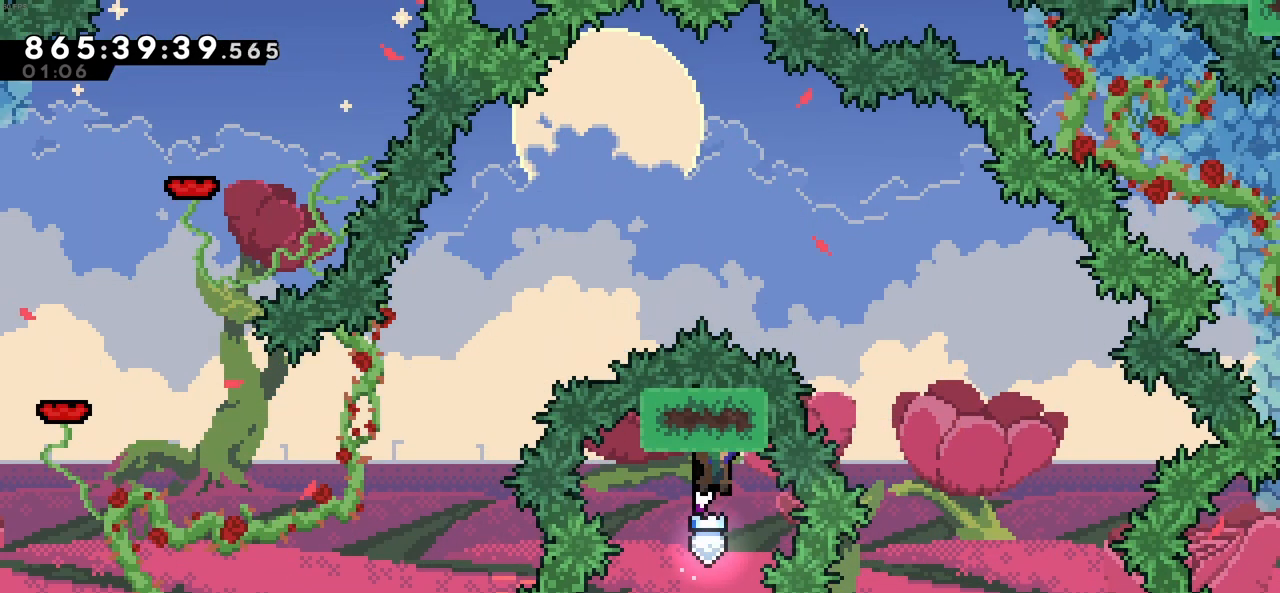
{"keys": ["down", "z"], "events": []}
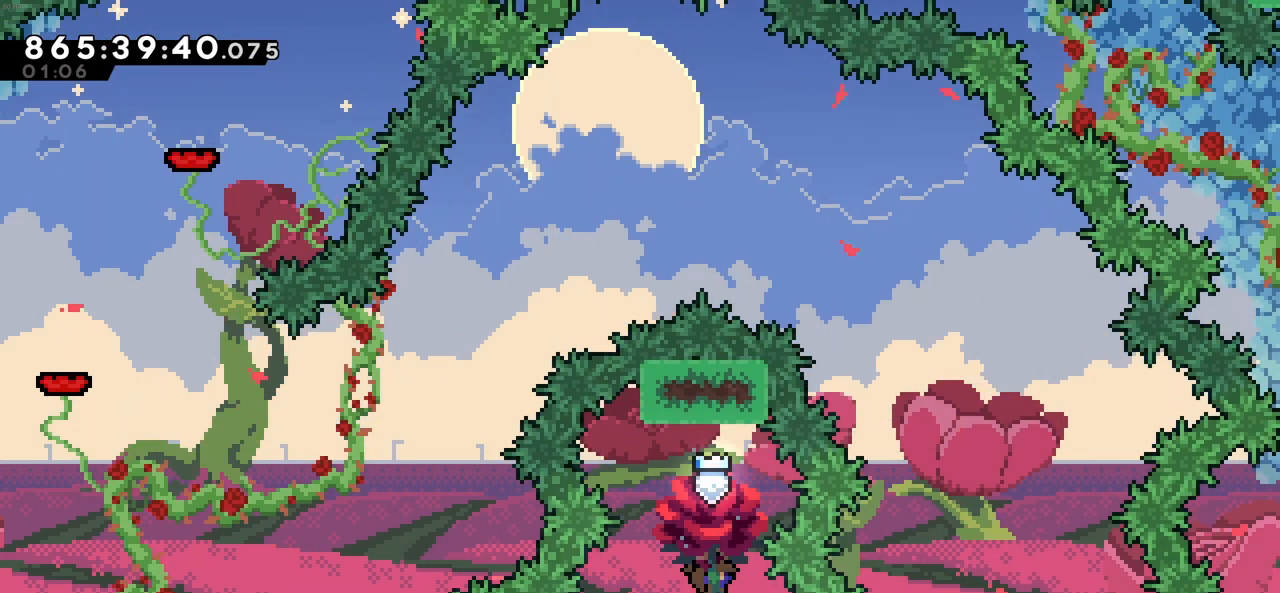
{"keys": ["z"], "events": [[316, "down", "up"]]}